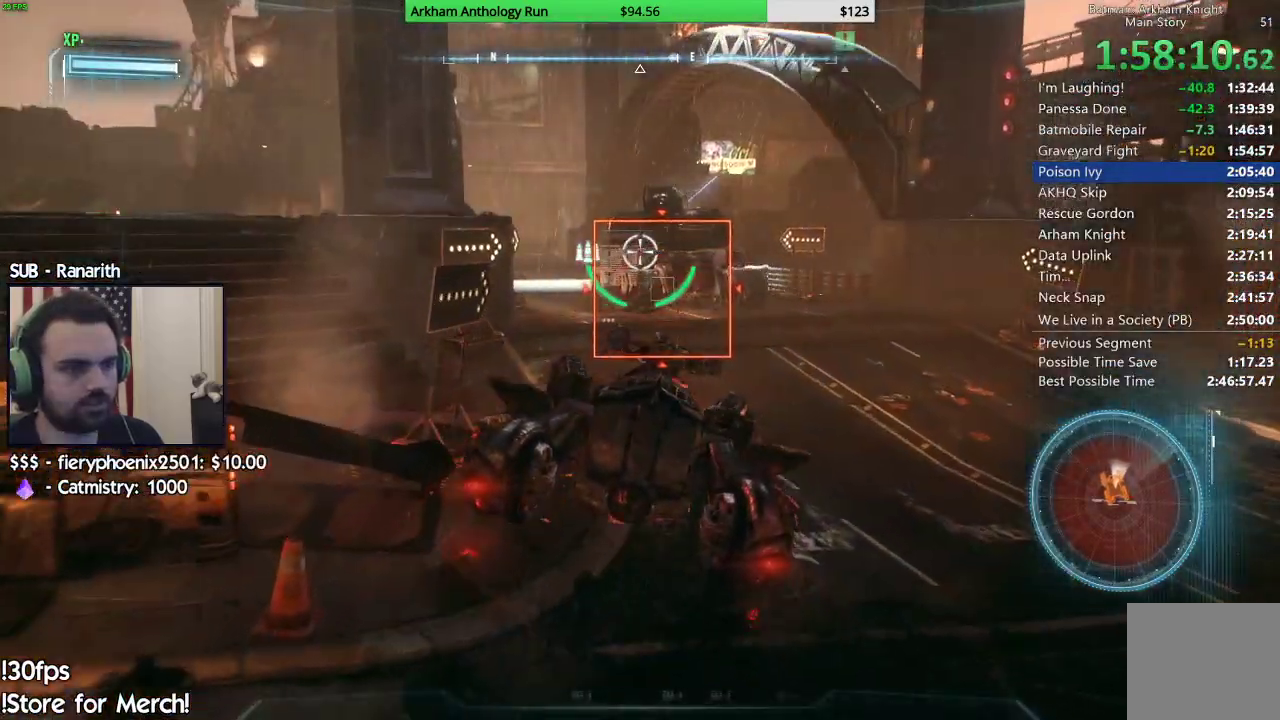
Gameplay with a controller (Xbox layout); each line is a JSON object with the inputs held at the frame after it. "events" lists button and stick changes between this image and that frame as [ms after this image, input, new state], when the widget could be followed in between.
{"buttons": ["L2"], "left_stick": "left", "right_stick": "center", "events": [[100, "left_stick", "down-left"], [150, "left_stick", "down"], [300, "right_stick", "center"], [400, "left_stick", "left"]]}
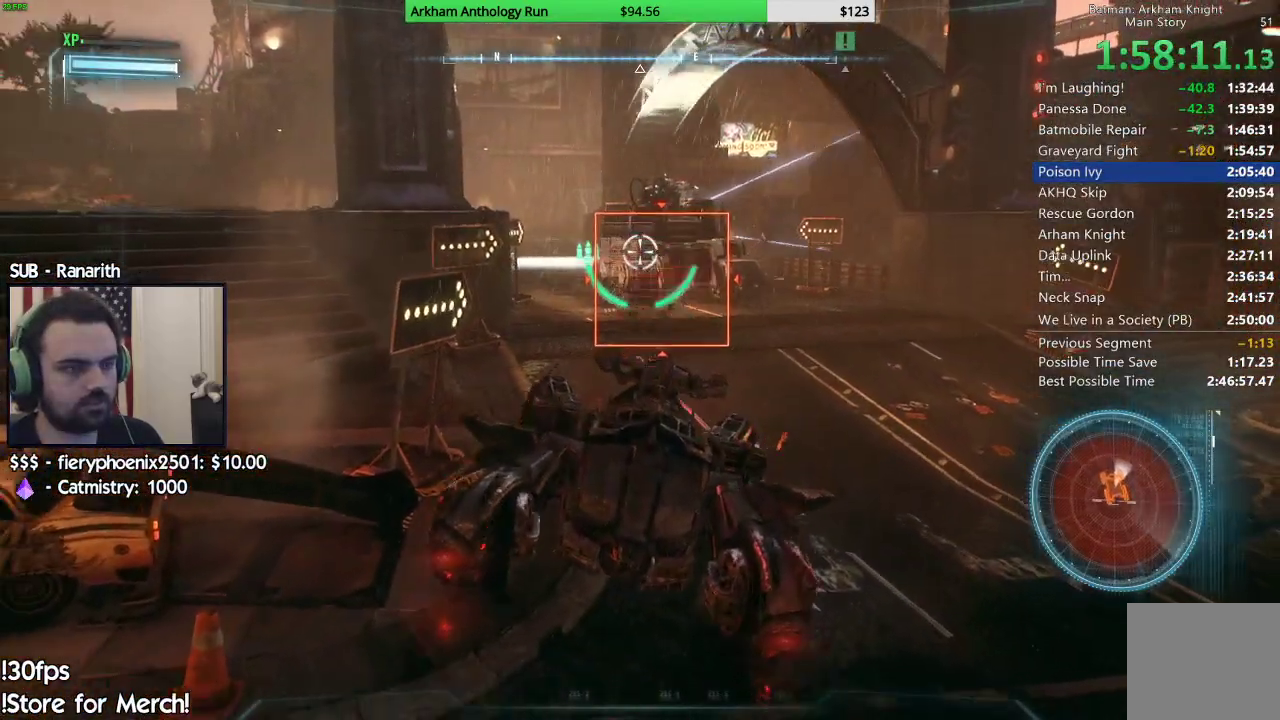
{"buttons": ["L2"], "left_stick": "left", "right_stick": "center", "events": [[100, "right_stick", "down"], [317, "right_stick", "center"]]}
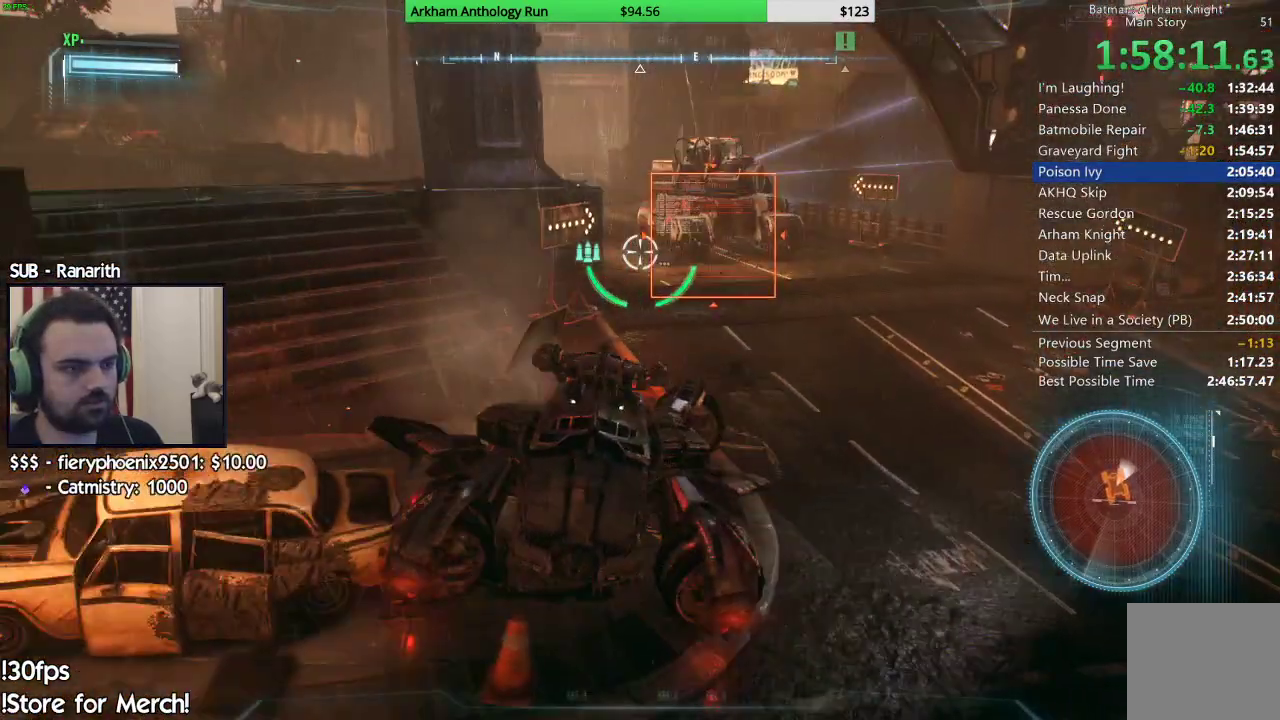
{"buttons": ["L2"], "left_stick": "up-left", "right_stick": "center", "events": [[67, "left_stick", "up-left"]]}
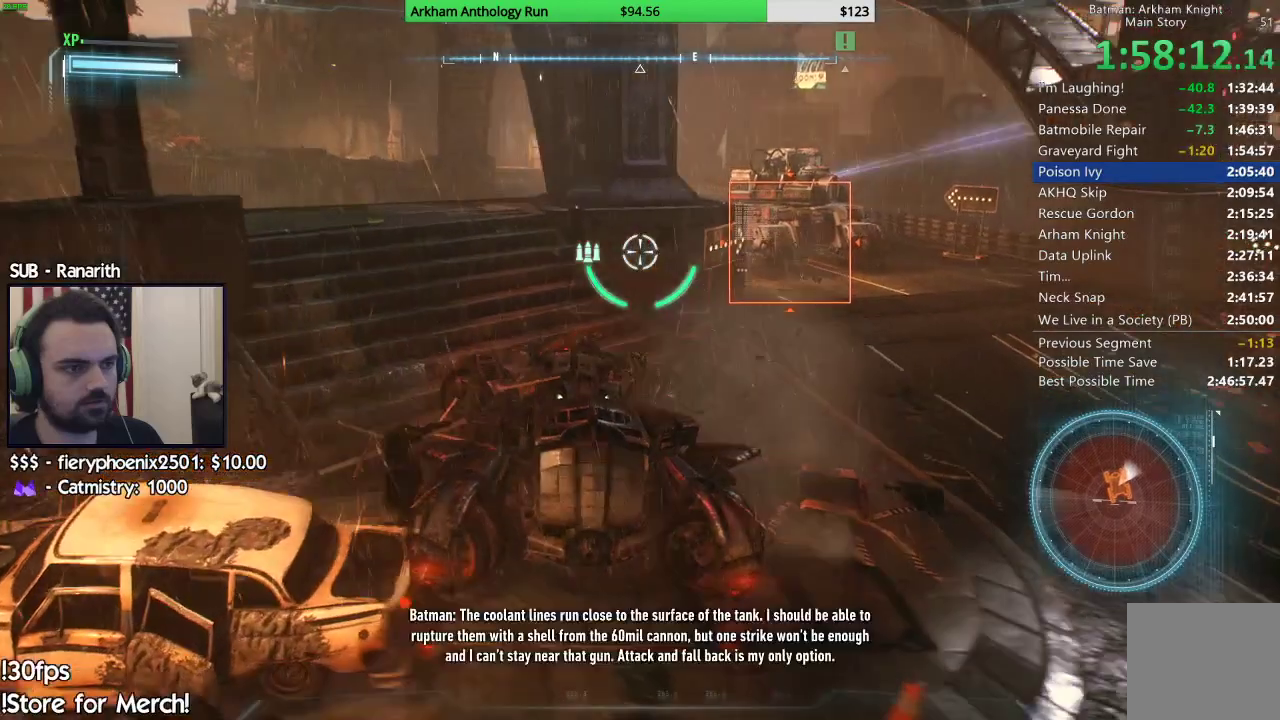
{"buttons": ["L2"], "left_stick": "center", "right_stick": "center", "events": [[150, "right_stick", "right"], [267, "left_stick", "center"], [350, "right_stick", "center"]]}
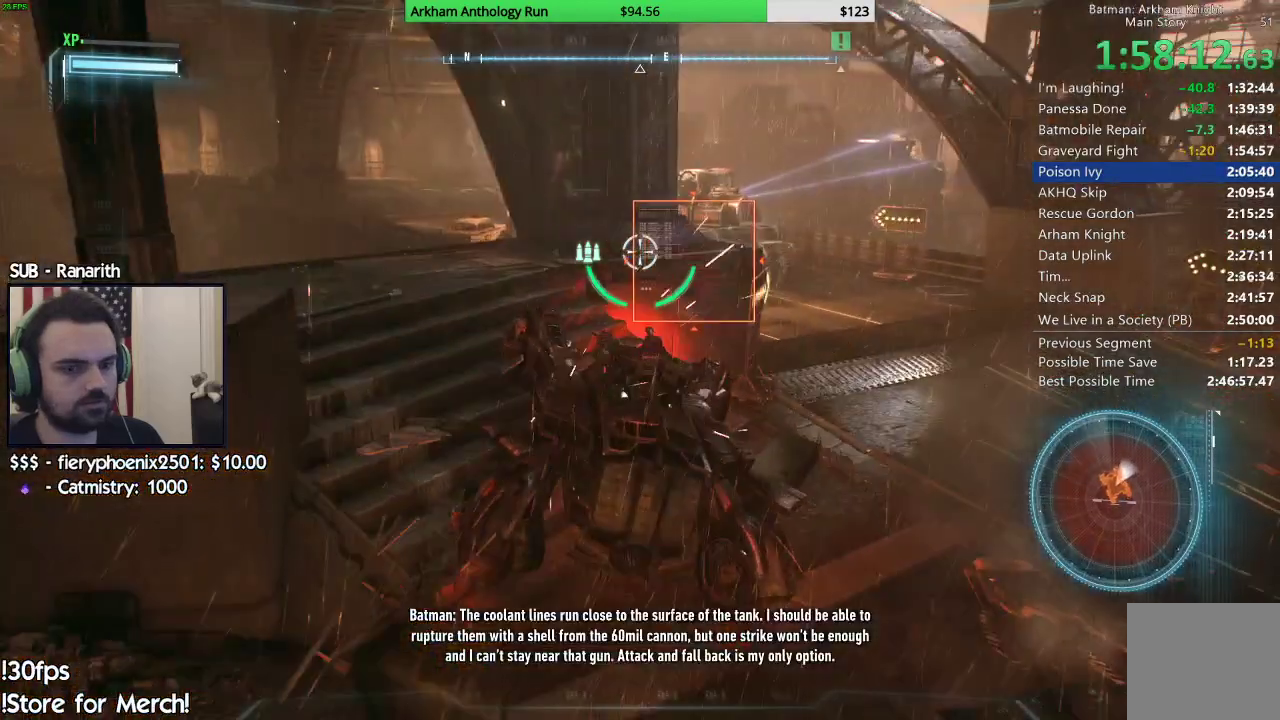
{"buttons": ["L2"], "left_stick": "center", "right_stick": "center", "events": []}
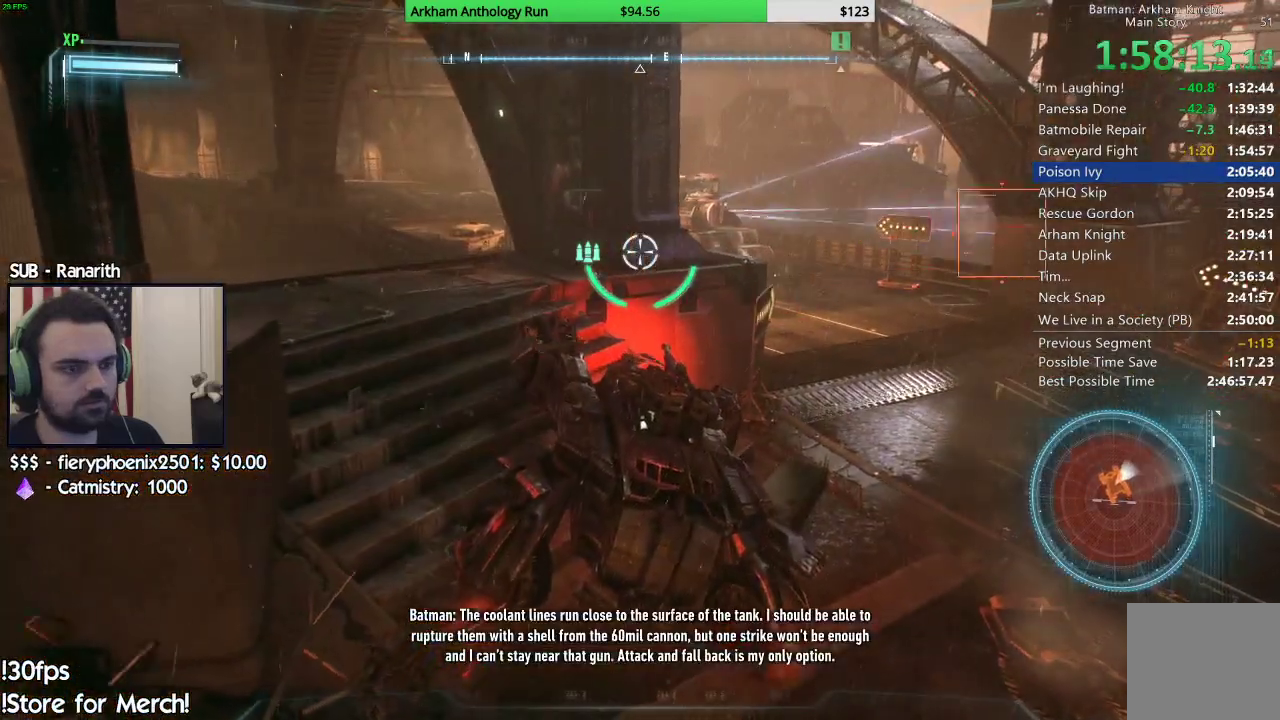
{"buttons": ["L2"], "left_stick": "center", "right_stick": "left", "events": [[233, "right_stick", "left"]]}
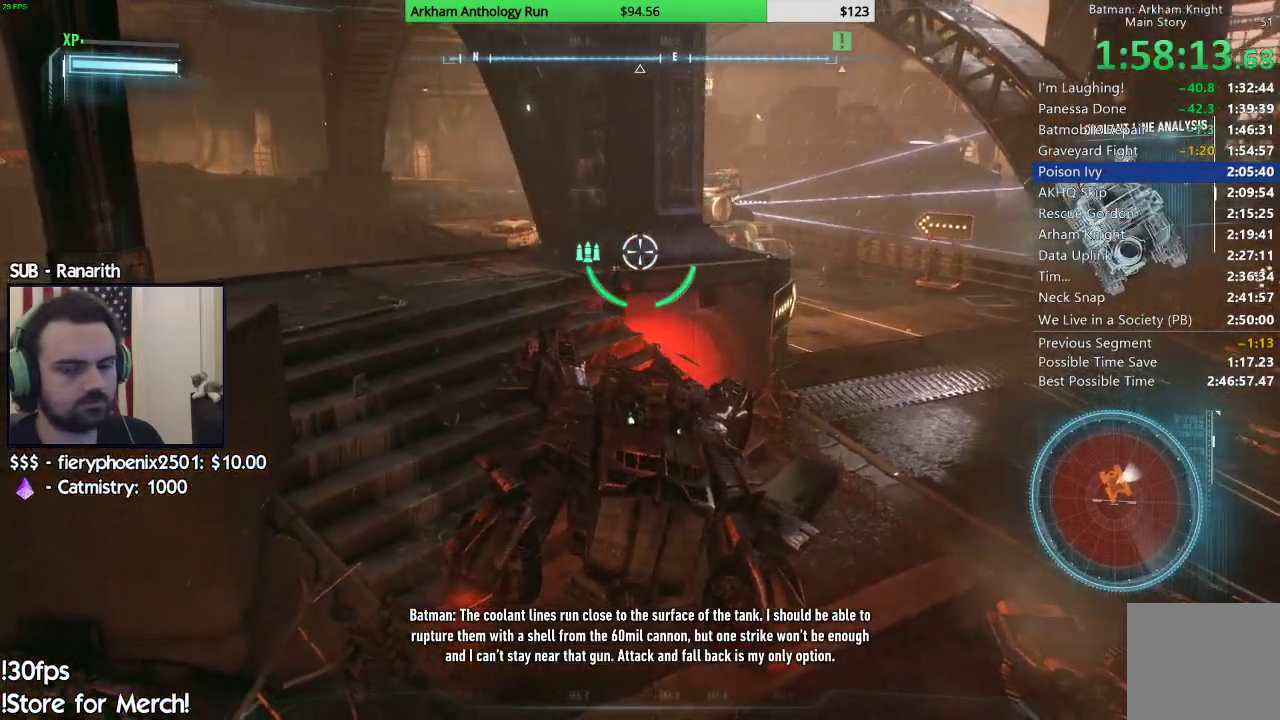
{"buttons": ["L2"], "left_stick": "center", "right_stick": "up-left", "events": [[433, "right_stick", "up-left"]]}
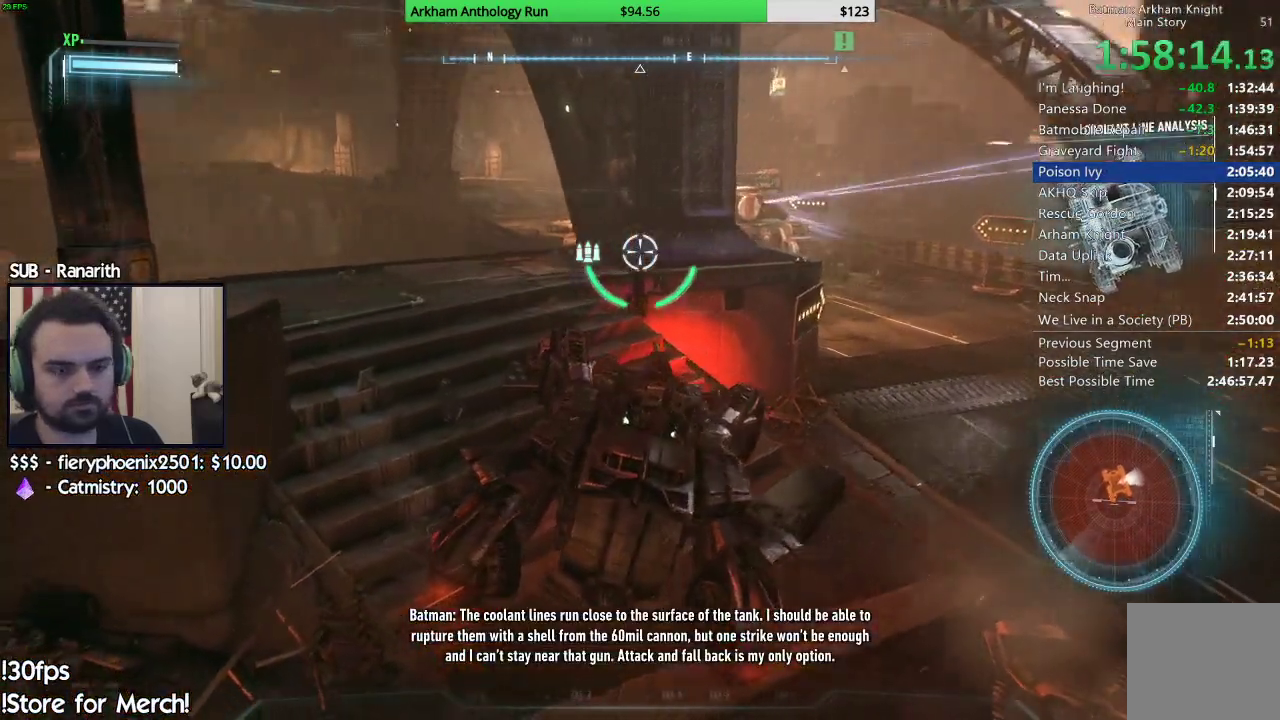
{"buttons": ["L2"], "left_stick": "center", "right_stick": "center", "events": [[167, "right_stick", "center"]]}
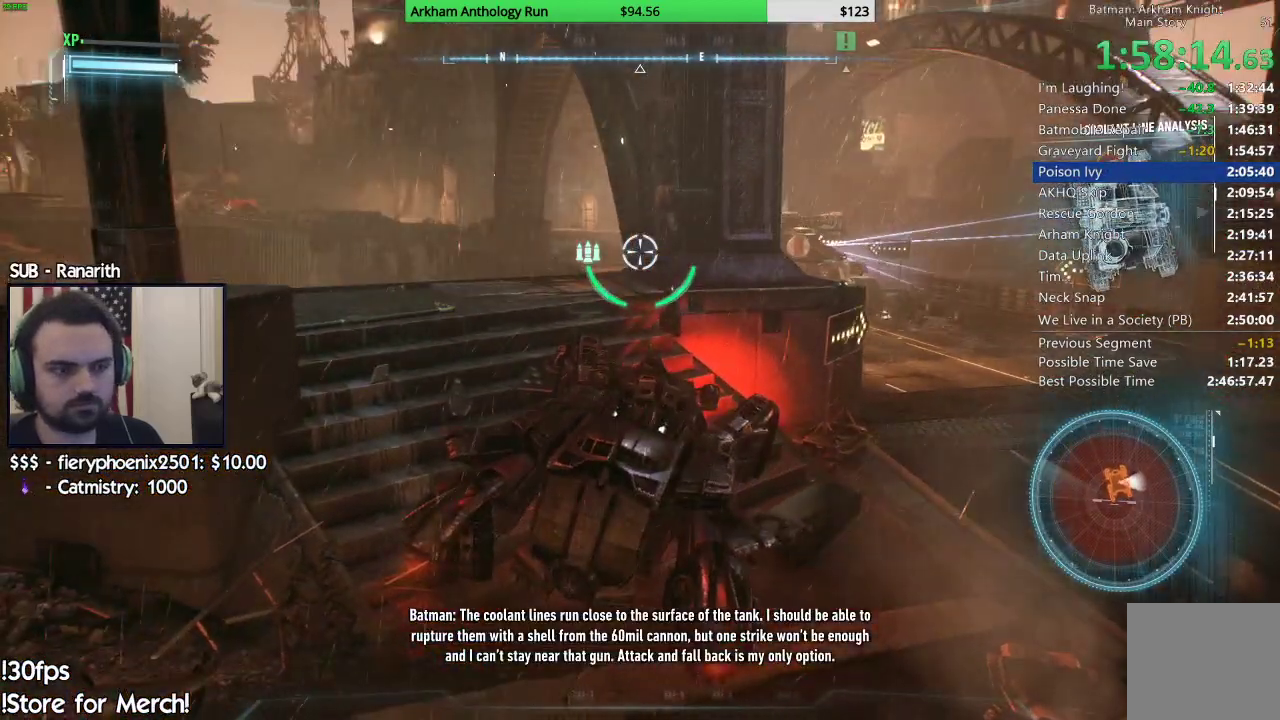
{"buttons": ["L2"], "left_stick": "center", "right_stick": "down-left", "events": [[383, "right_stick", "down-left"]]}
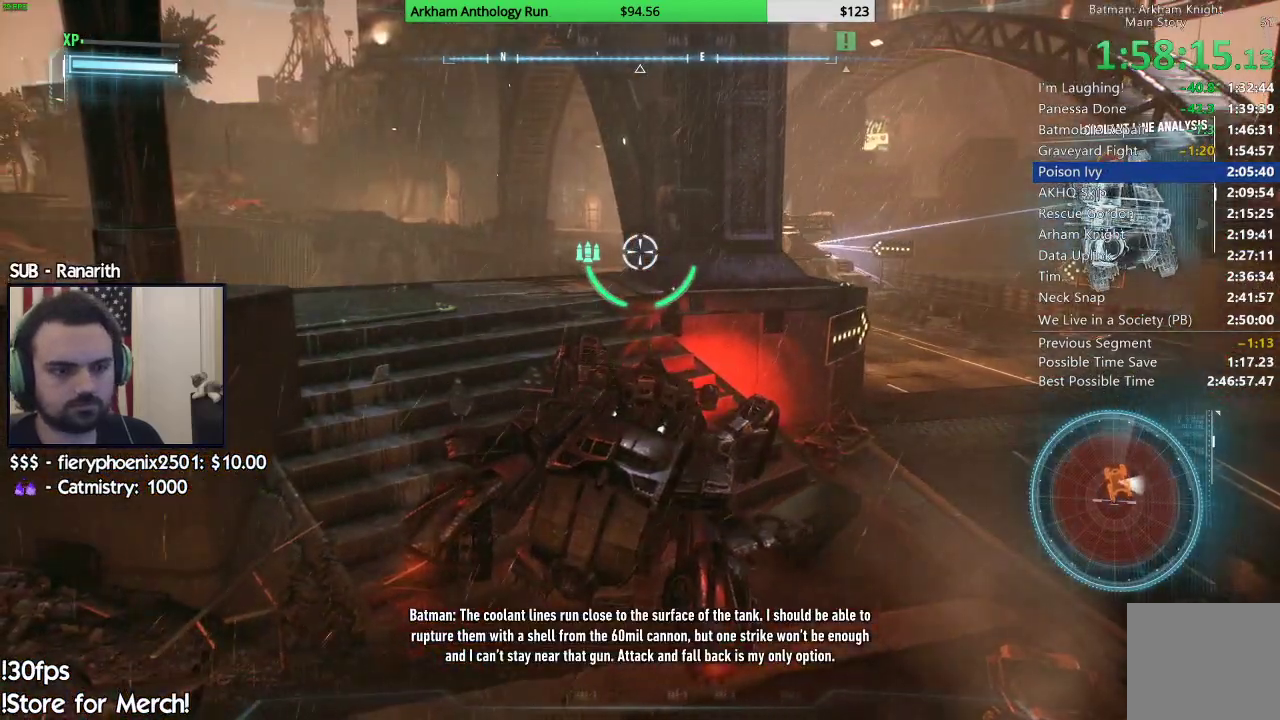
{"buttons": ["L2"], "left_stick": "up-right", "right_stick": "down-left", "events": [[433, "left_stick", "up-right"]]}
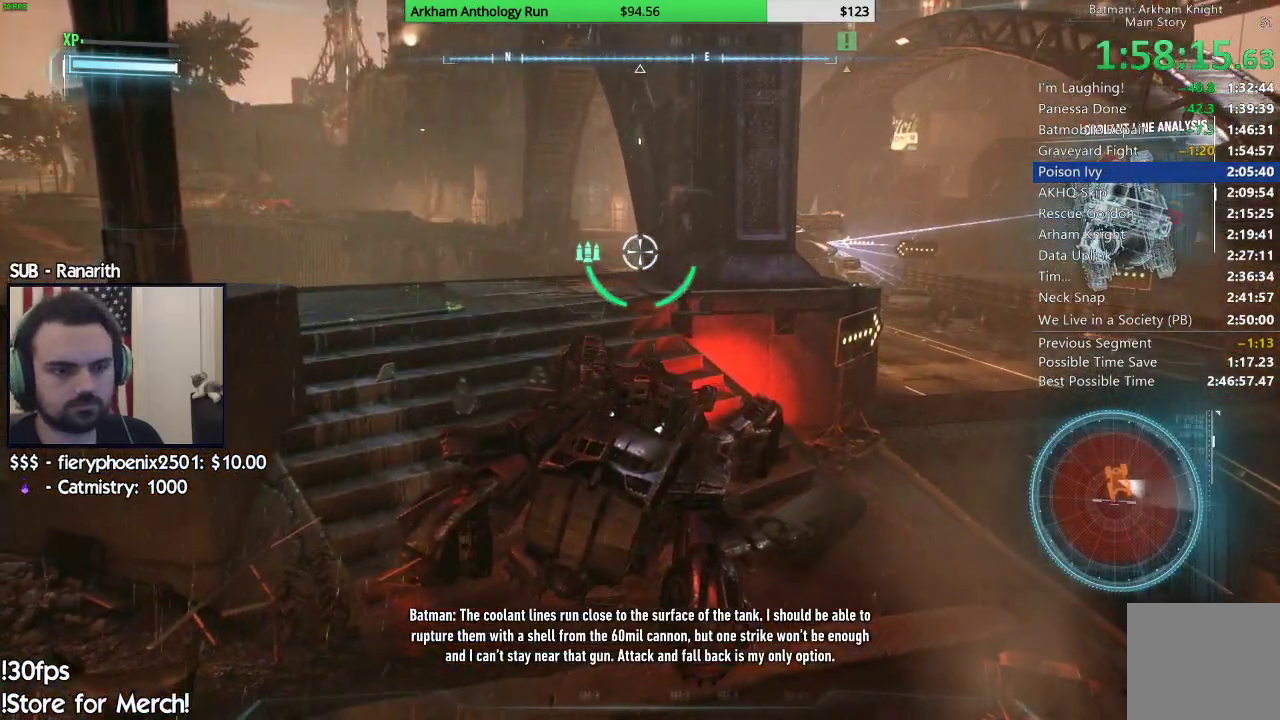
{"buttons": ["L2"], "left_stick": "right", "right_stick": "down-left", "events": [[133, "left_stick", "center"], [467, "left_stick", "right"]]}
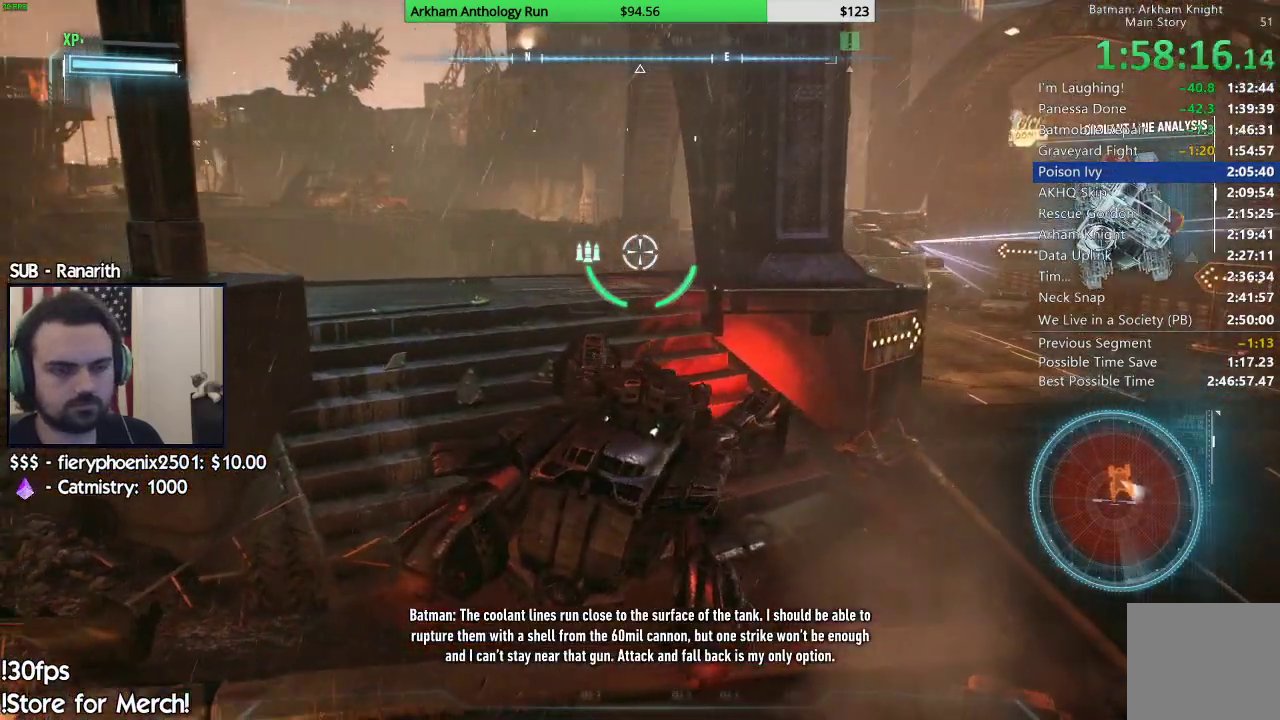
{"buttons": ["L2"], "left_stick": "center", "right_stick": "center", "events": [[17, "right_stick", "center"], [167, "left_stick", "center"]]}
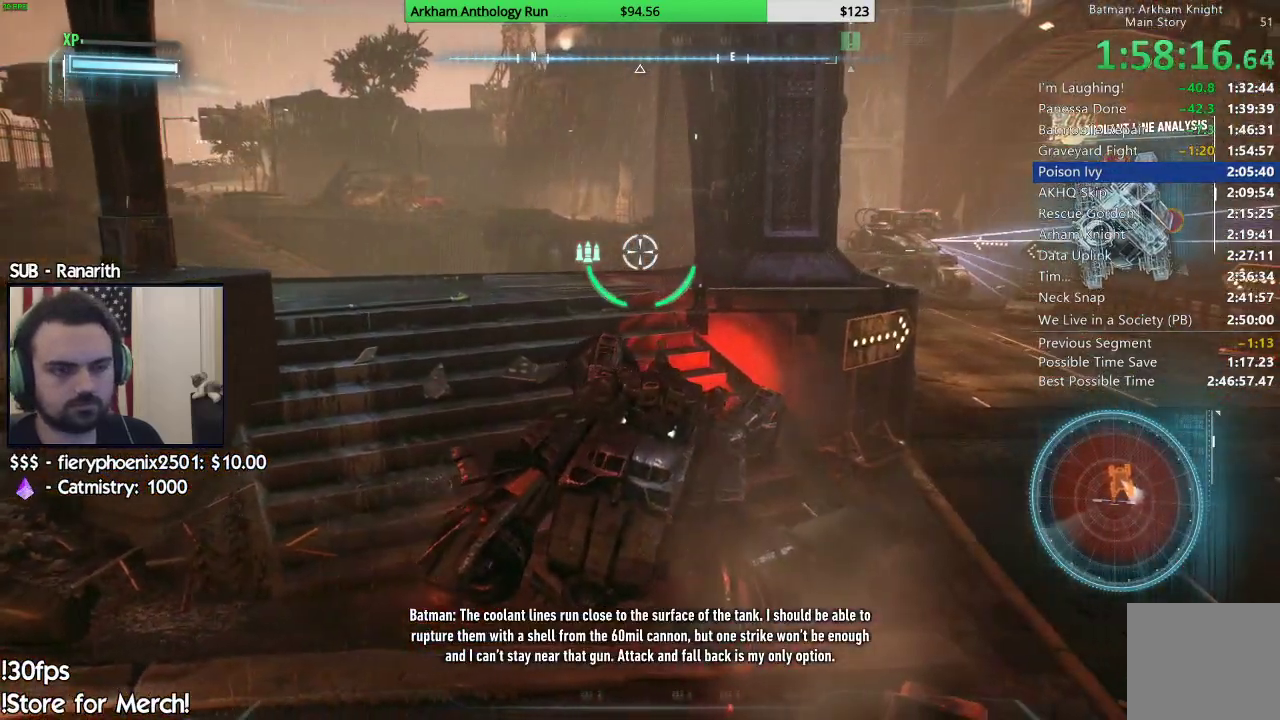
{"buttons": ["L2"], "left_stick": "up-right", "right_stick": "center", "events": [[67, "left_stick", "up-right"]]}
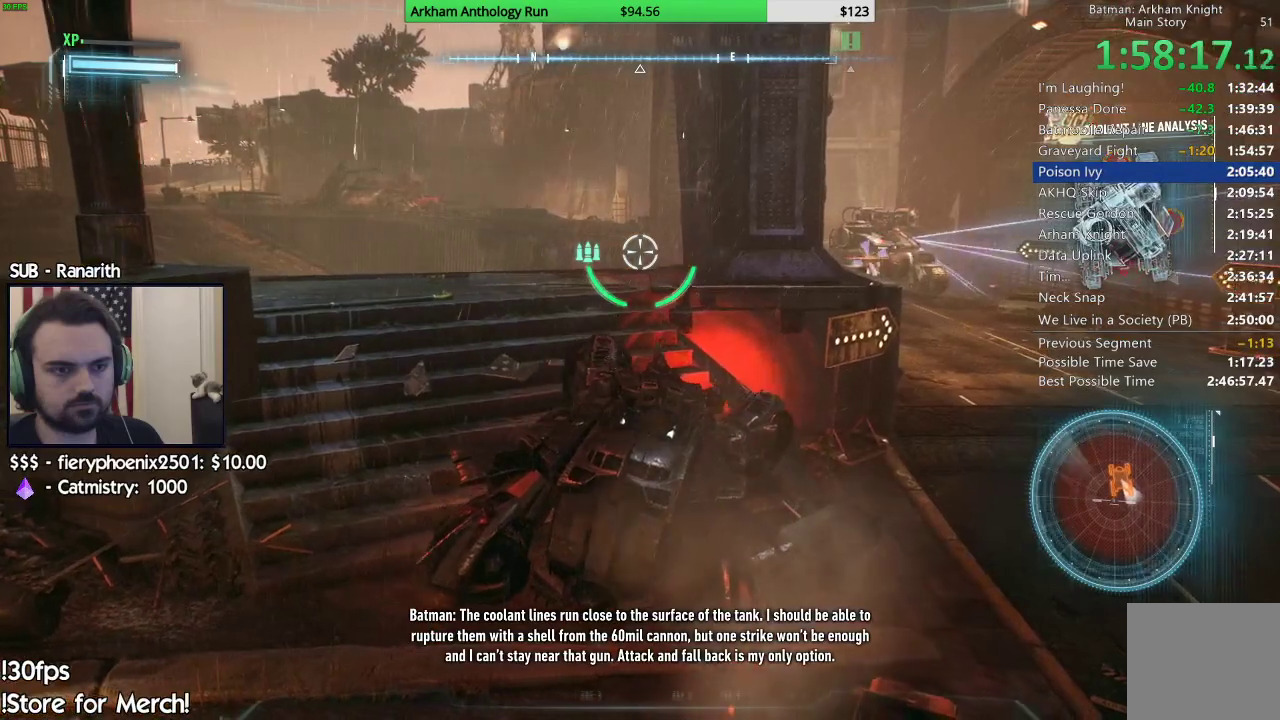
{"buttons": ["L2"], "left_stick": "up-left", "right_stick": "center", "events": [[50, "left_stick", "center"], [433, "left_stick", "up-left"]]}
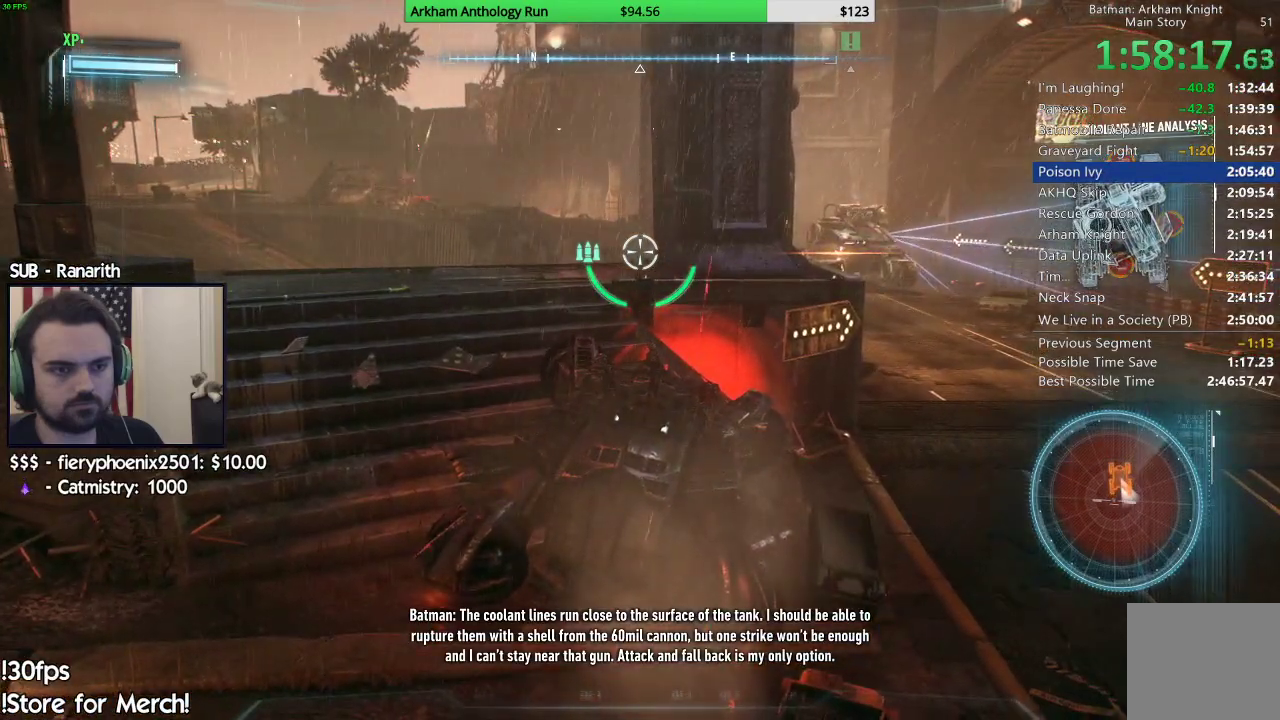
{"buttons": ["L2"], "left_stick": "center", "right_stick": "right", "events": [[133, "right_stick", "right"], [233, "left_stick", "center"], [267, "right_stick", "center"], [367, "right_stick", "right"]]}
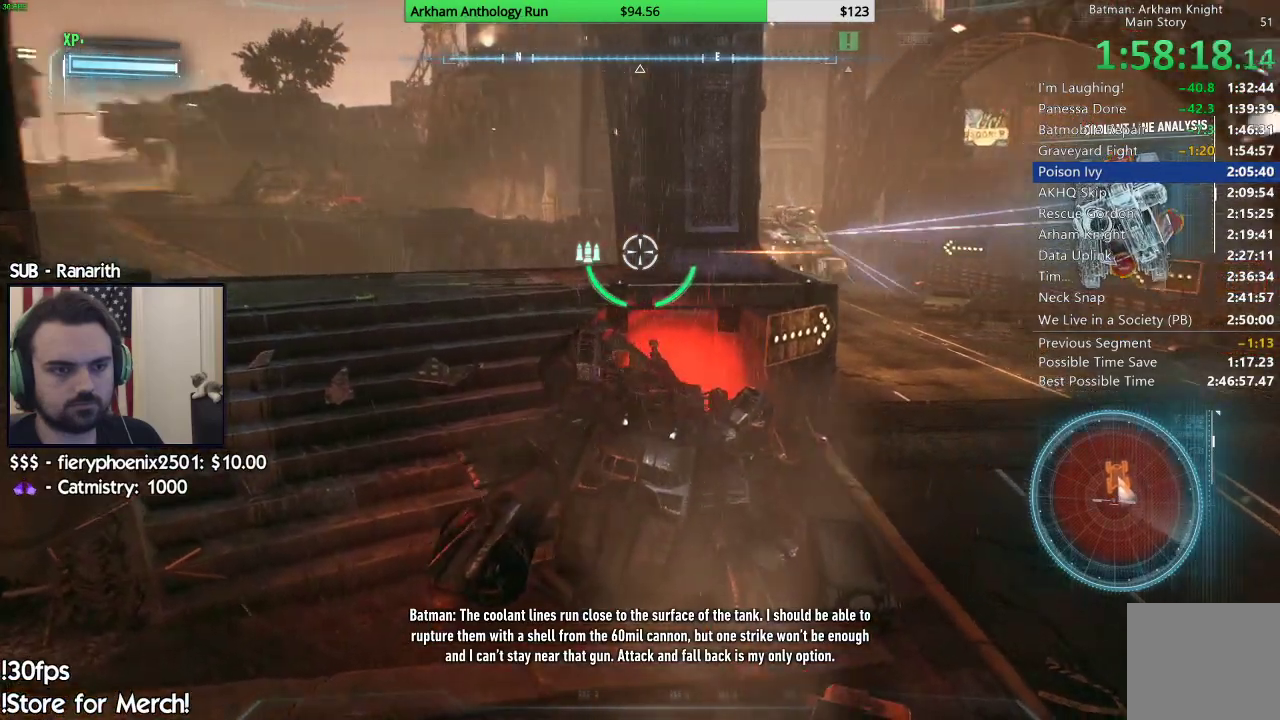
{"buttons": ["L2"], "left_stick": "center", "right_stick": "center", "events": [[50, "right_stick", "center"]]}
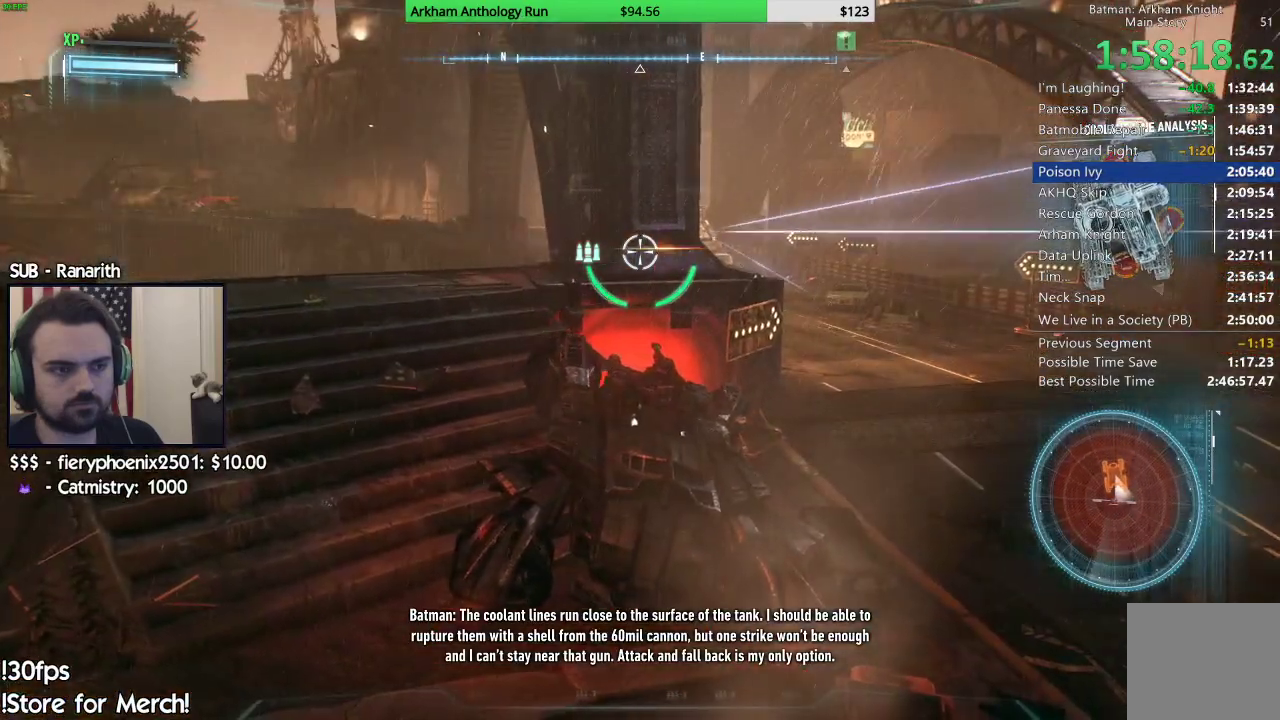
{"buttons": ["L2"], "left_stick": "left", "right_stick": "left", "events": [[383, "left_stick", "left"], [433, "right_stick", "left"]]}
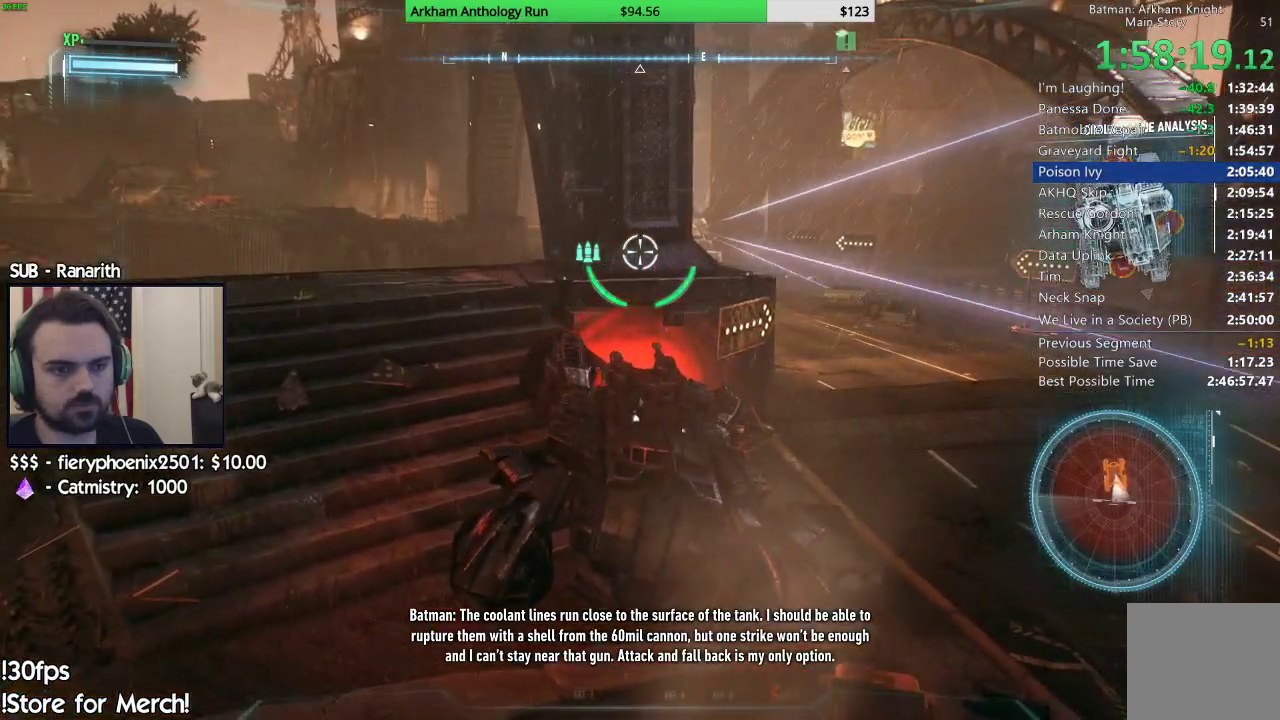
{"buttons": ["L2"], "left_stick": "center", "right_stick": "center", "events": [[150, "right_stick", "center"], [200, "left_stick", "center"]]}
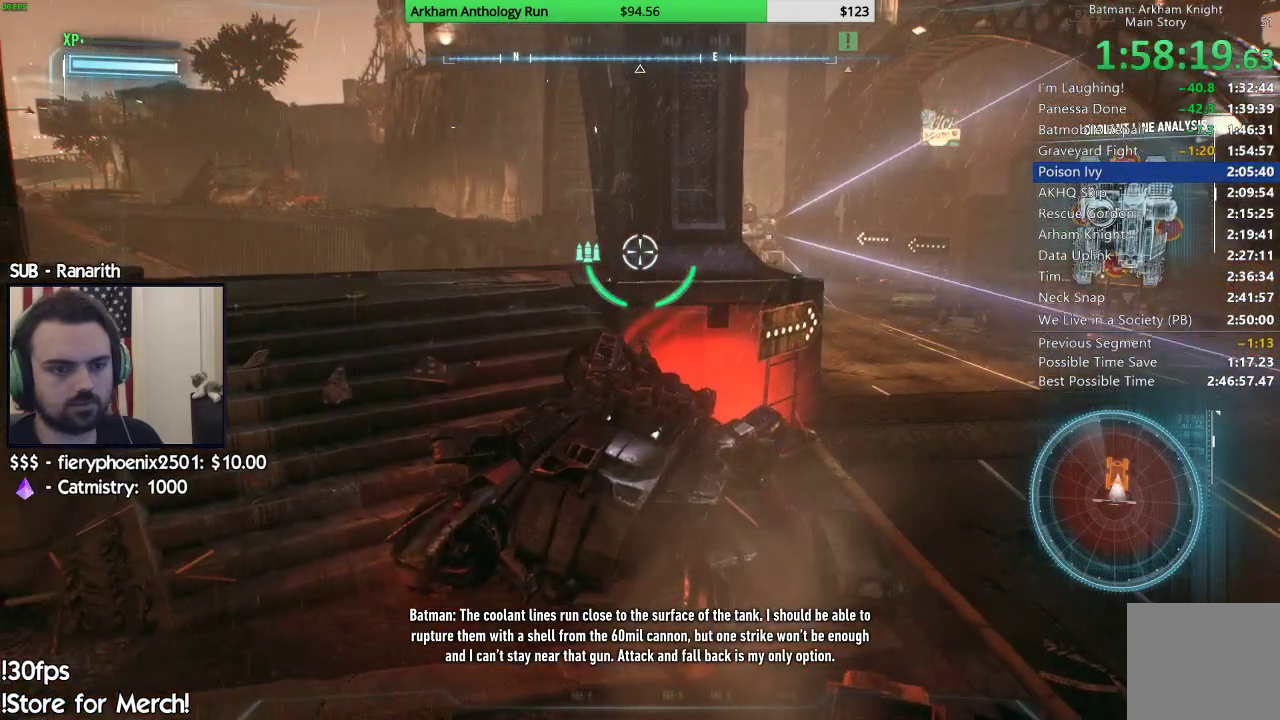
{"buttons": ["L2"], "left_stick": "center", "right_stick": "center", "events": []}
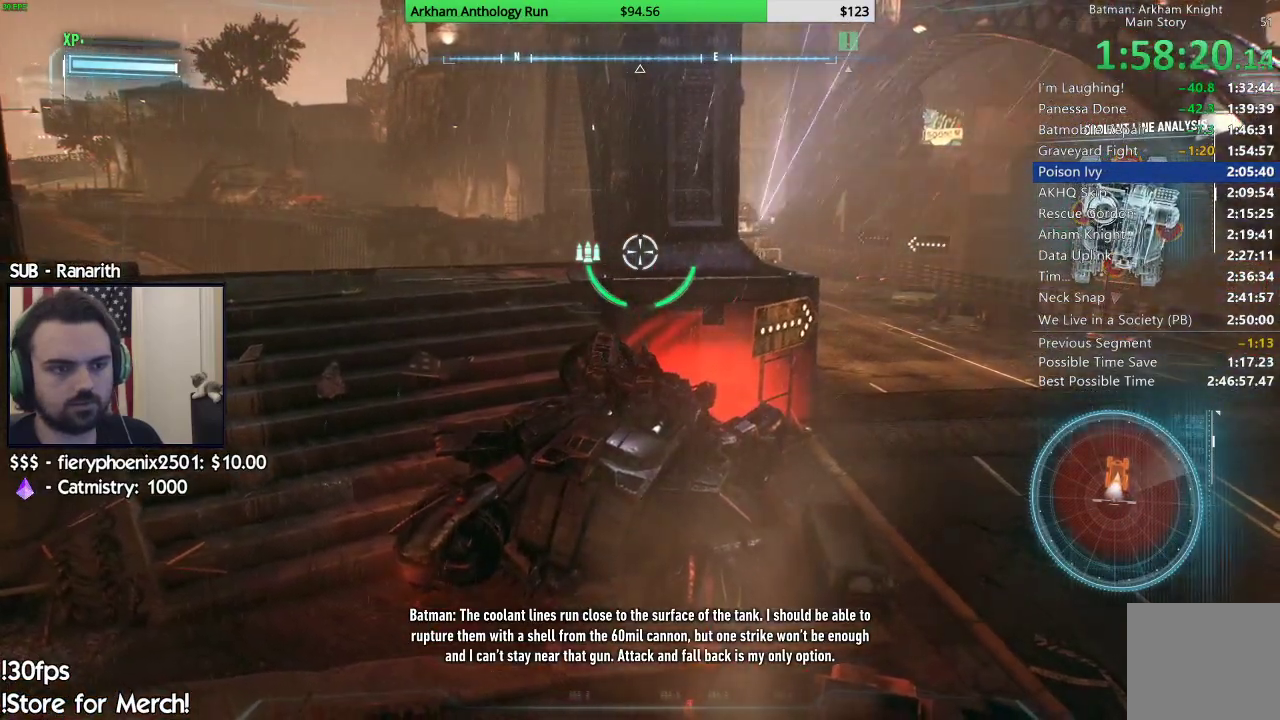
{"buttons": ["L2"], "left_stick": "right", "right_stick": "center", "events": [[250, "left_stick", "right"]]}
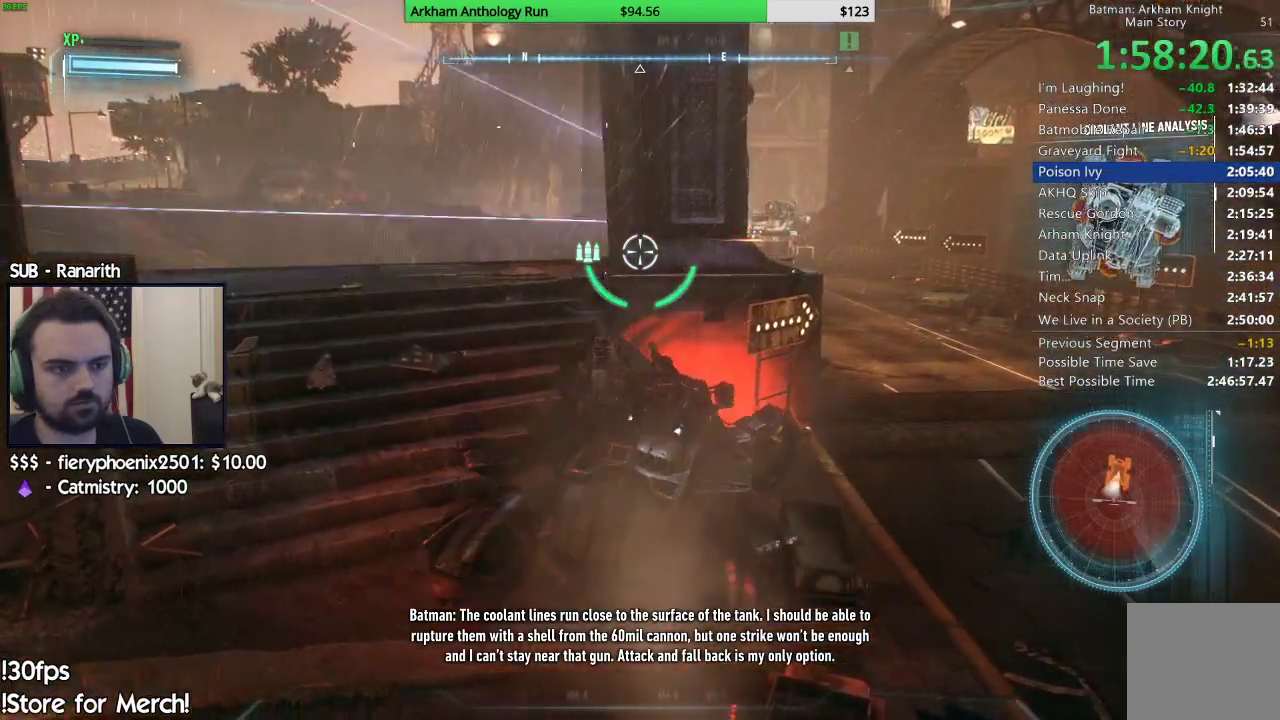
{"buttons": ["L2"], "left_stick": "up-right", "right_stick": "up", "events": [[350, "left_stick", "up-right"], [483, "right_stick", "up"]]}
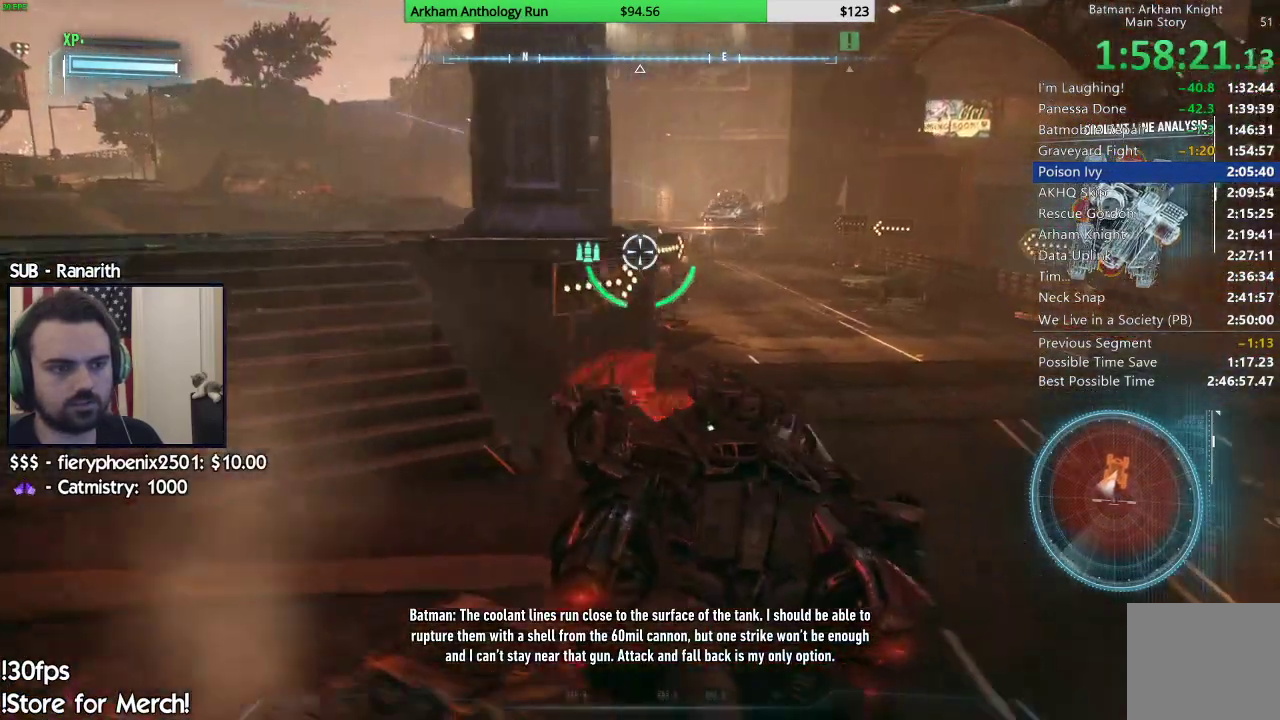
{"buttons": ["L2"], "left_stick": "up", "right_stick": "down", "events": [[250, "right_stick", "center"], [283, "left_stick", "up"], [483, "right_stick", "down"]]}
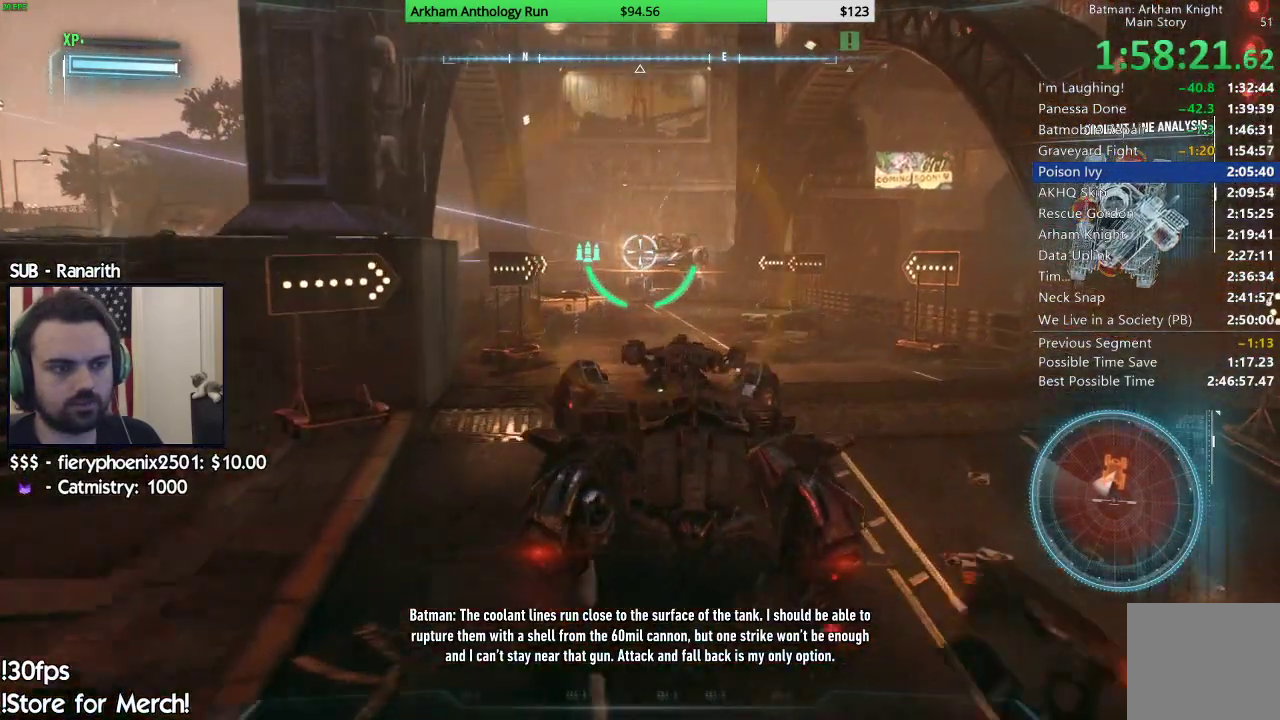
{"buttons": ["L2"], "left_stick": "up", "right_stick": "center", "events": [[150, "right_stick", "center"]]}
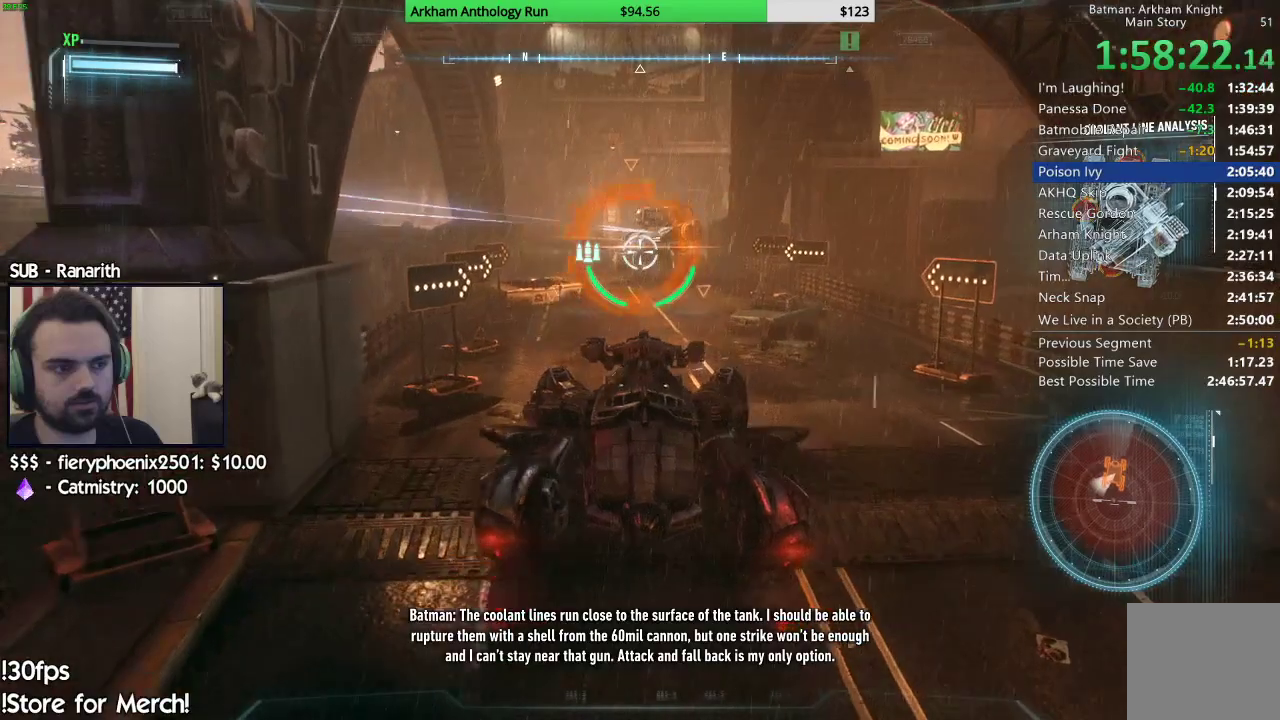
{"buttons": ["L2"], "left_stick": "up", "right_stick": "center", "events": []}
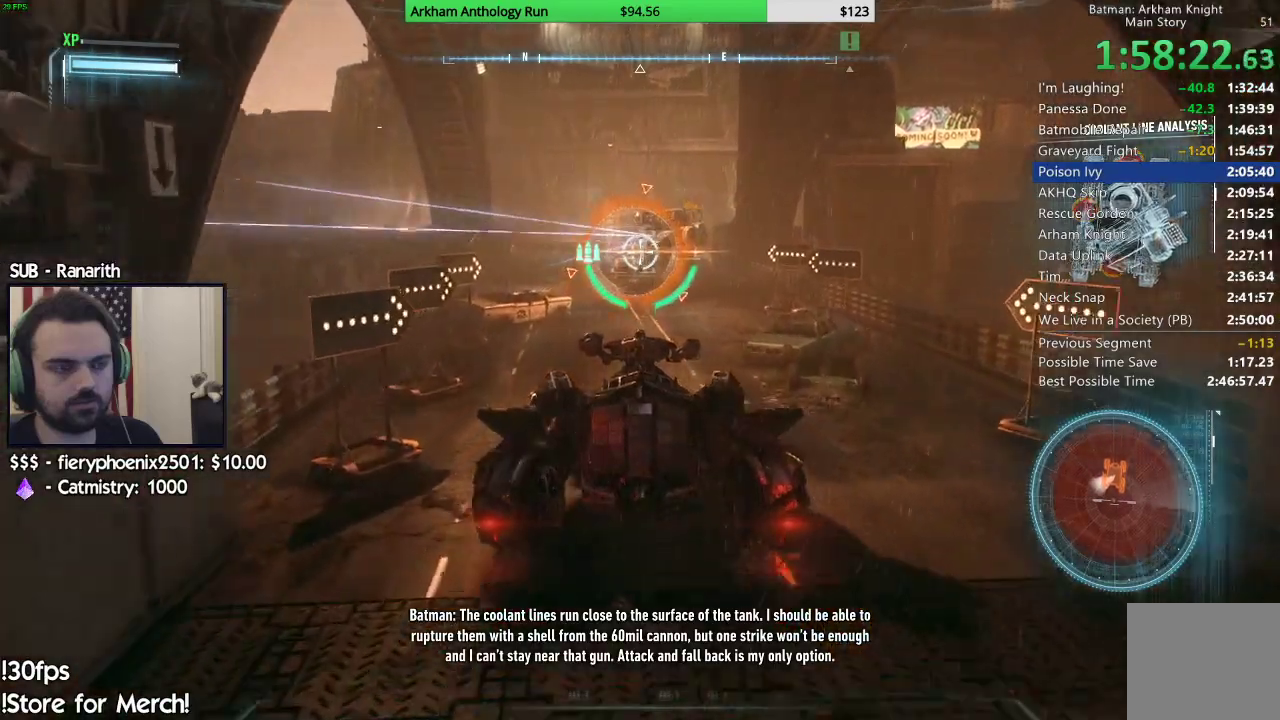
{"buttons": ["L2"], "left_stick": "up", "right_stick": "center", "events": []}
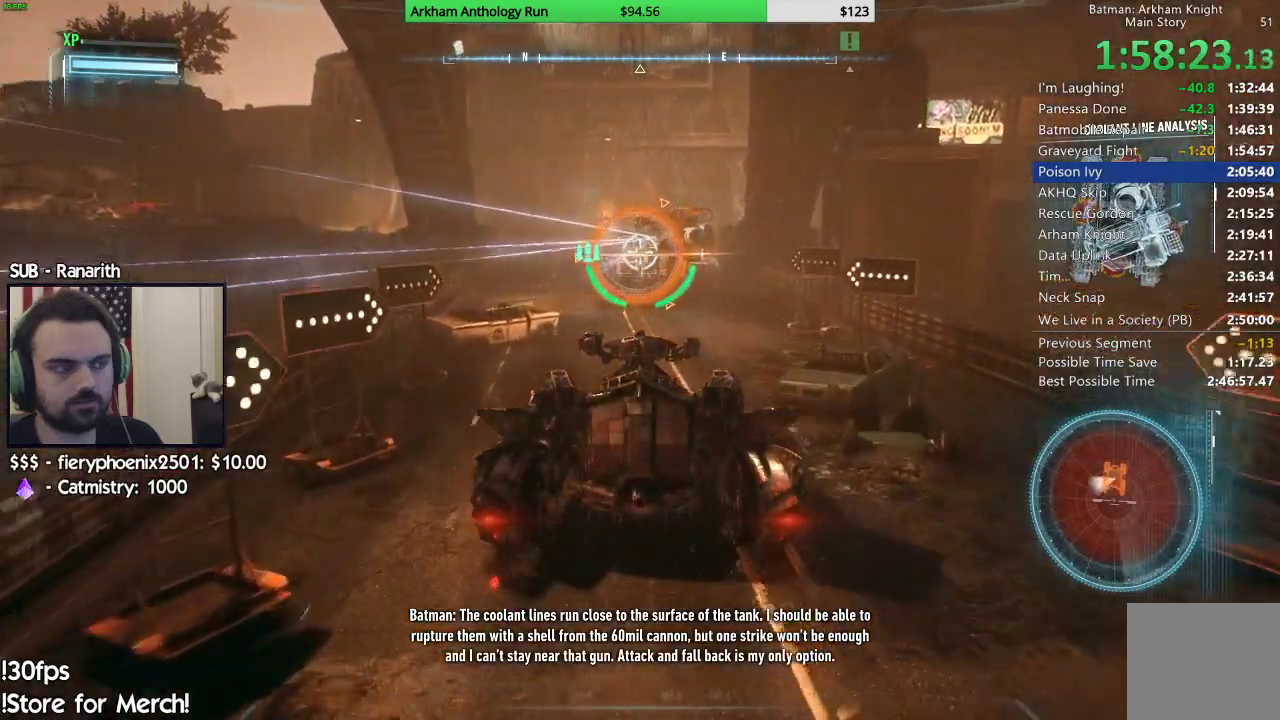
{"buttons": ["L2"], "left_stick": "up-right", "right_stick": "center", "events": [[100, "left_stick", "up-right"]]}
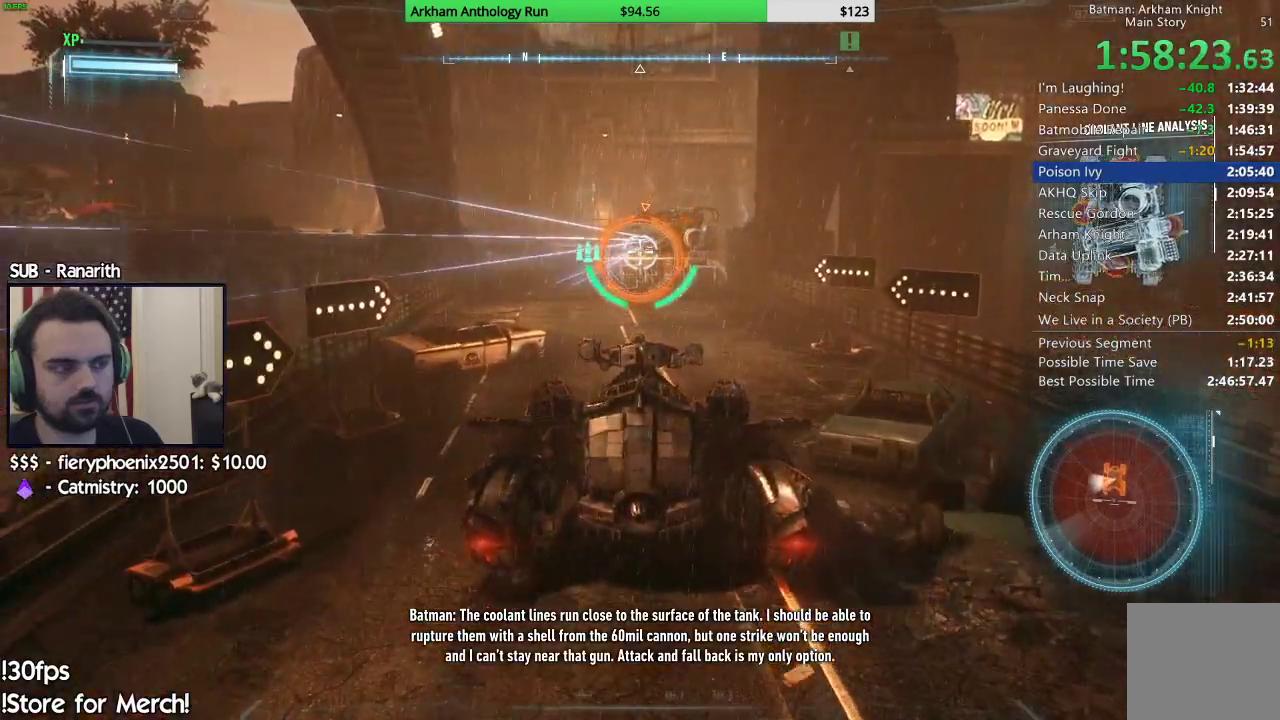
{"buttons": ["L2"], "left_stick": "up", "right_stick": "center", "events": [[217, "left_stick", "up"]]}
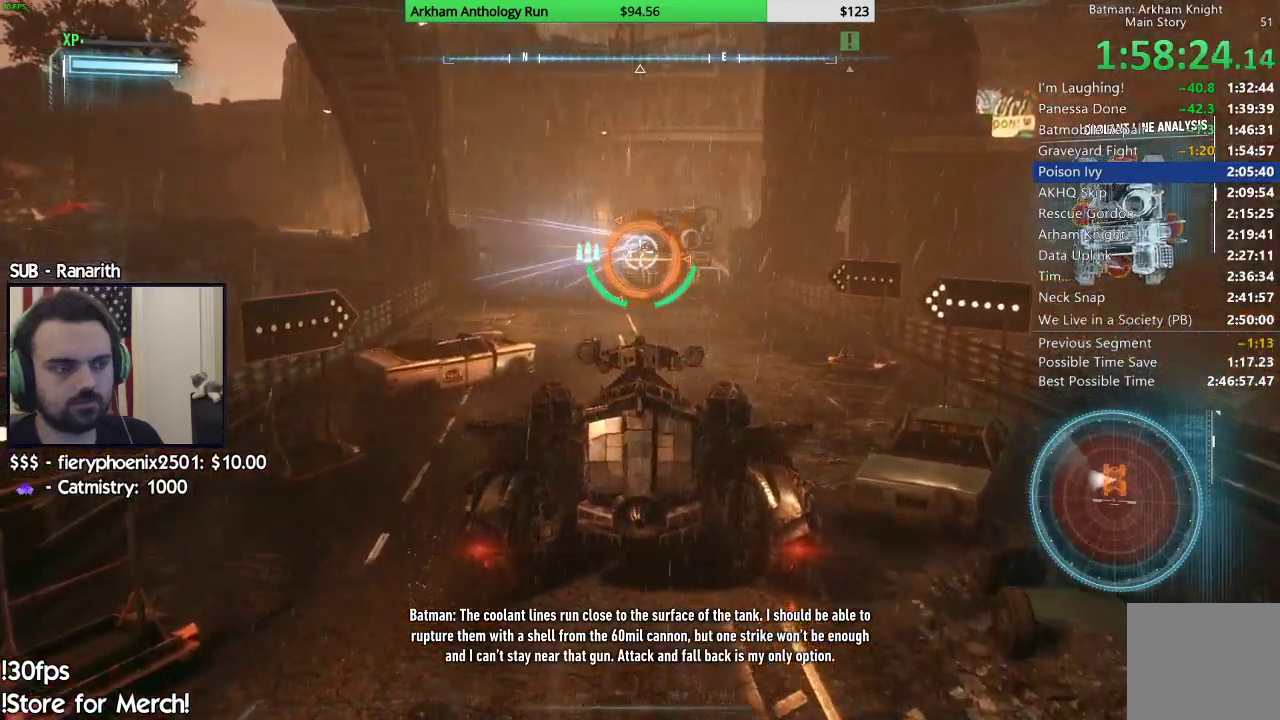
{"buttons": ["L2"], "left_stick": "up", "right_stick": "center", "events": []}
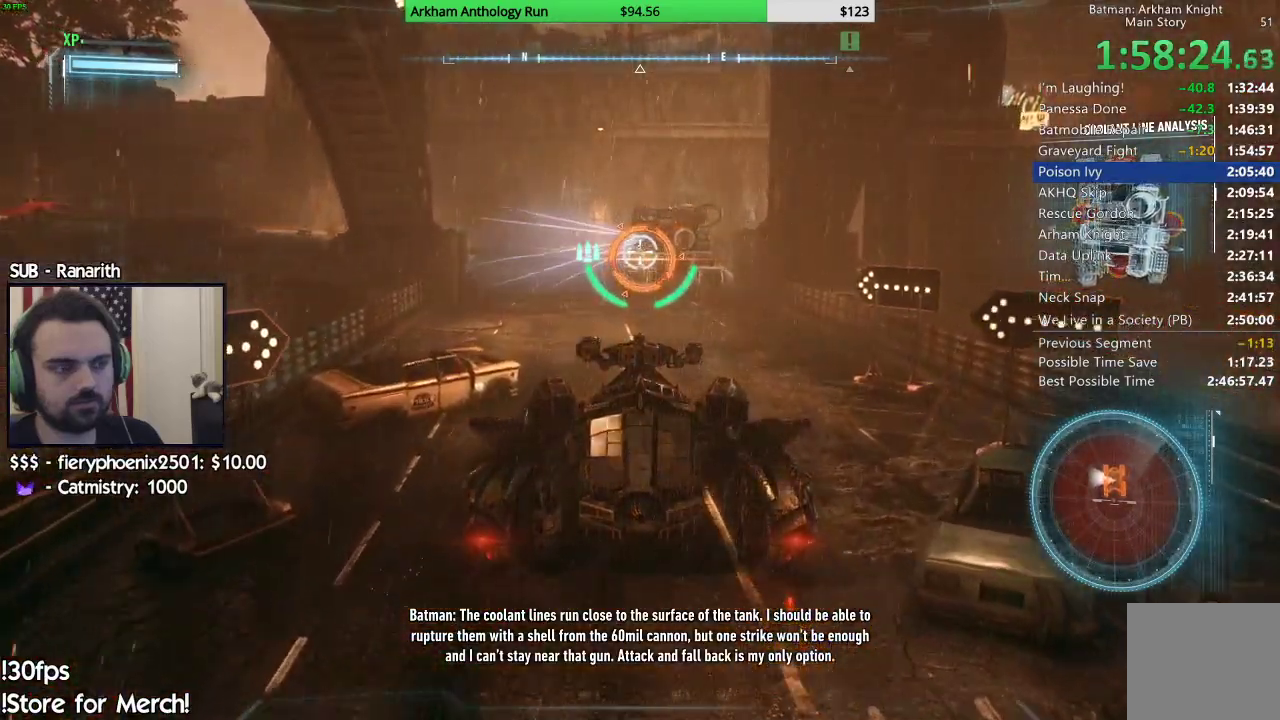
{"buttons": ["L2"], "left_stick": "up", "right_stick": "center", "events": []}
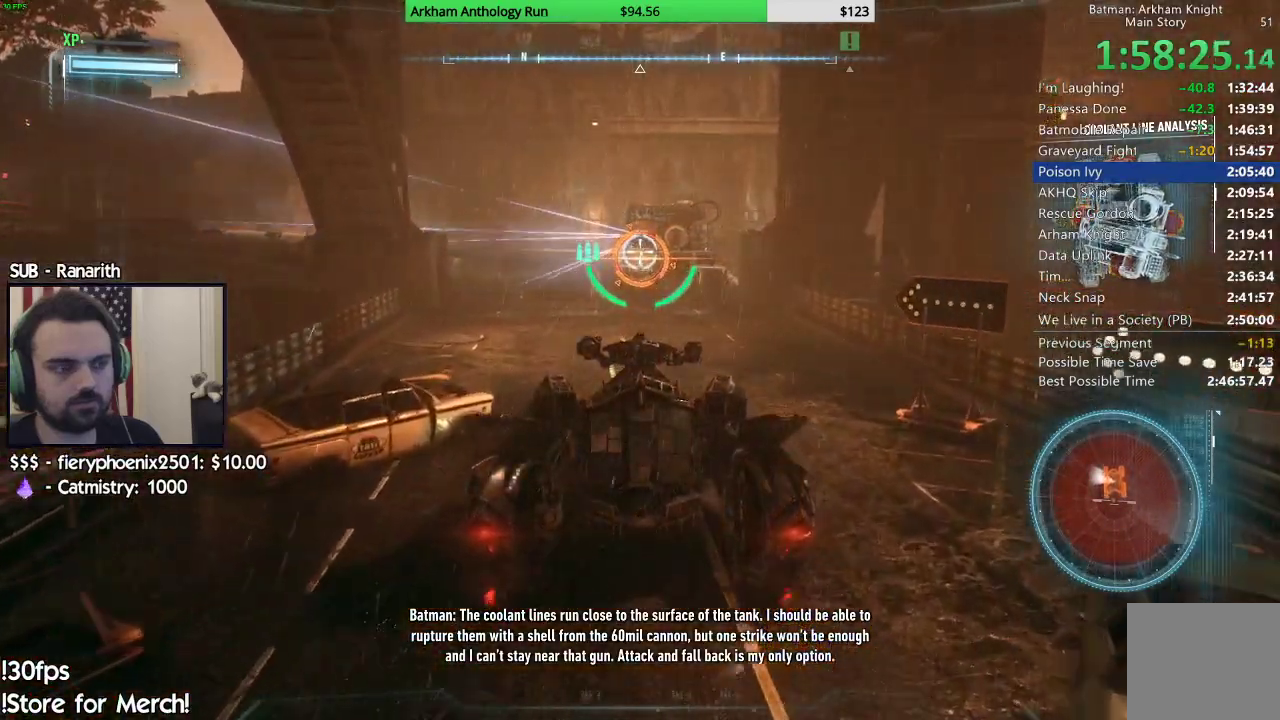
{"buttons": ["L2"], "left_stick": "center", "right_stick": "center", "events": [[483, "left_stick", "center"]]}